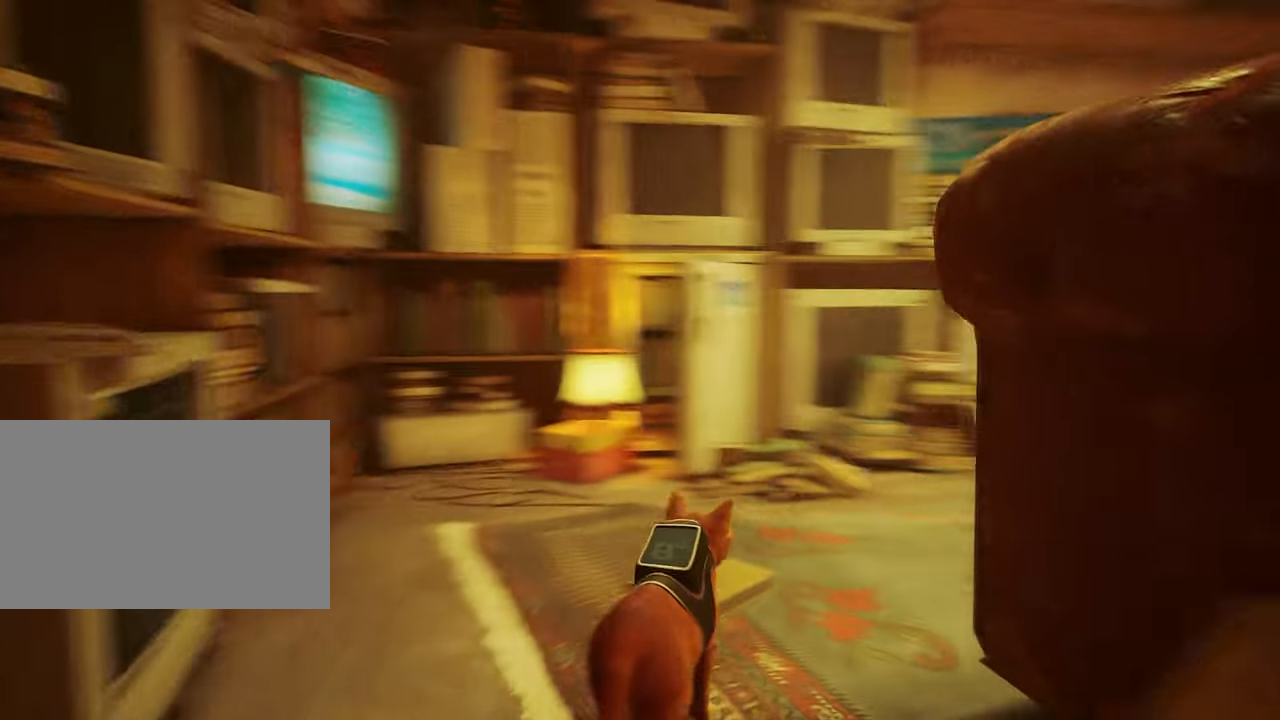
Gameplay with keyboard and mouse; each line is a JSON object with the keys and mouse buttons held at the frame after it. "events" lists presses ("down") and releases ("up") of "1", "2", "3", "4", "5", "a", "alt", "c", "caps_lock", "ctrl", "d", "e", "f", "g", "q", "r", "s", "shift", "space", "t", "tab", "v", "w", "x", "z", "mouse_left", "mouse_wheel" and "mouse_right" between this image and that frame as [ms after this image, input, new state], when the widget could be followed in between. "mouse_left", "mouse_wheel", "mouse_right" = the "left", "wheel", "right" buttons of the "mouse" list. No other keys are recorded. "wheel" means that the mouse wheel is clicked or scrolled. Not read: mouse_move.
{"keys": ["w"], "mouse": [], "events": [[33, "d", "down"], [133, "d", "up"], [266, "w", "down"]]}
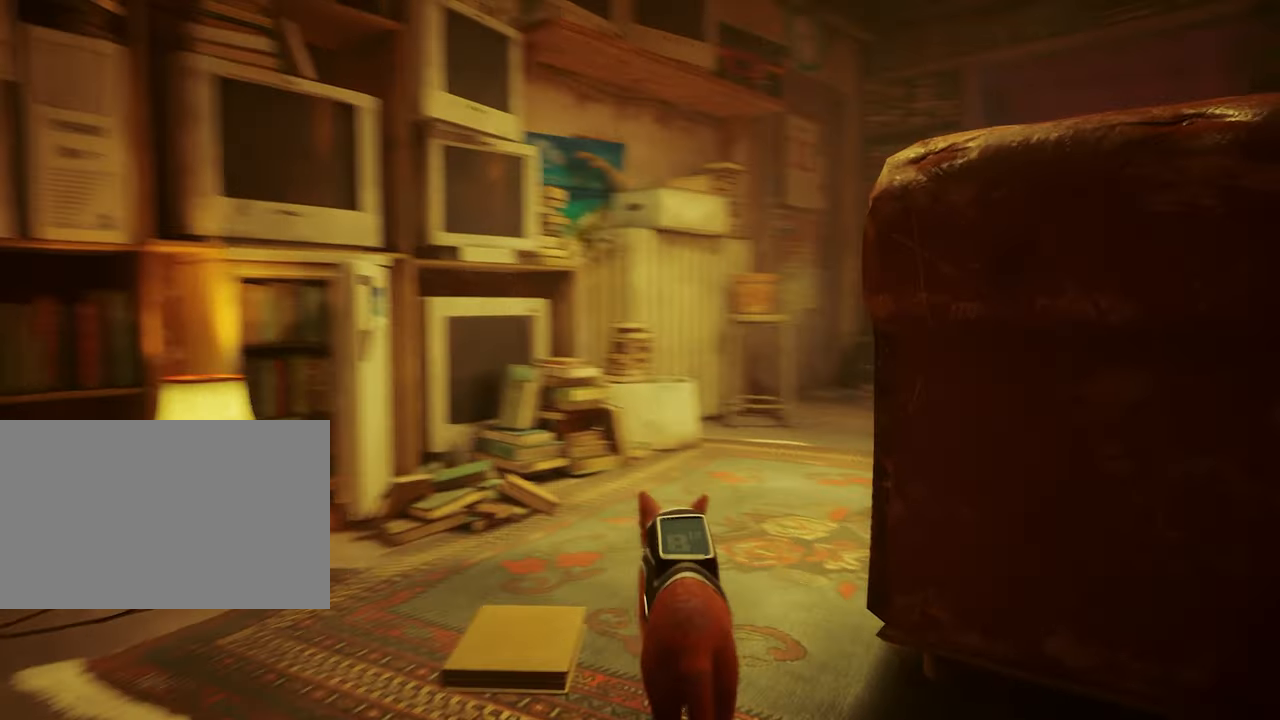
{"keys": ["d", "w"], "mouse": [], "events": [[483, "d", "down"]]}
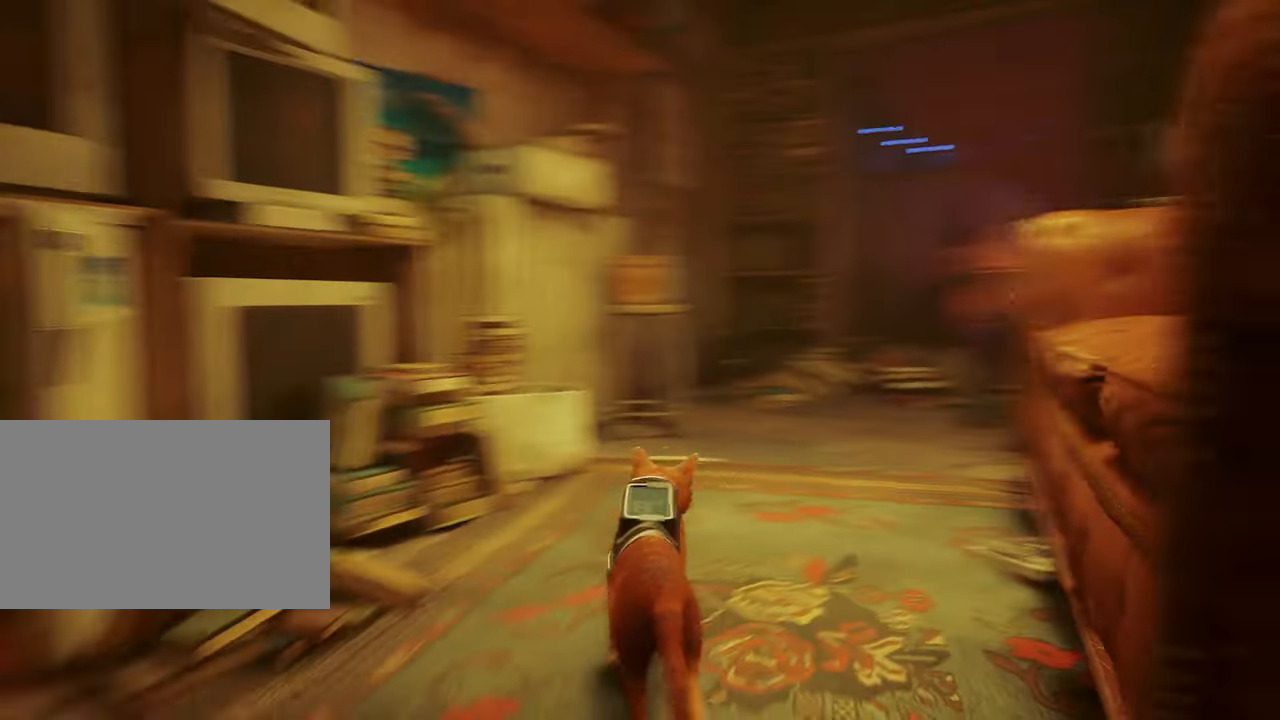
{"keys": ["w"], "mouse": [], "events": [[66, "d", "up"], [66, "w", "up"], [500, "w", "down"]]}
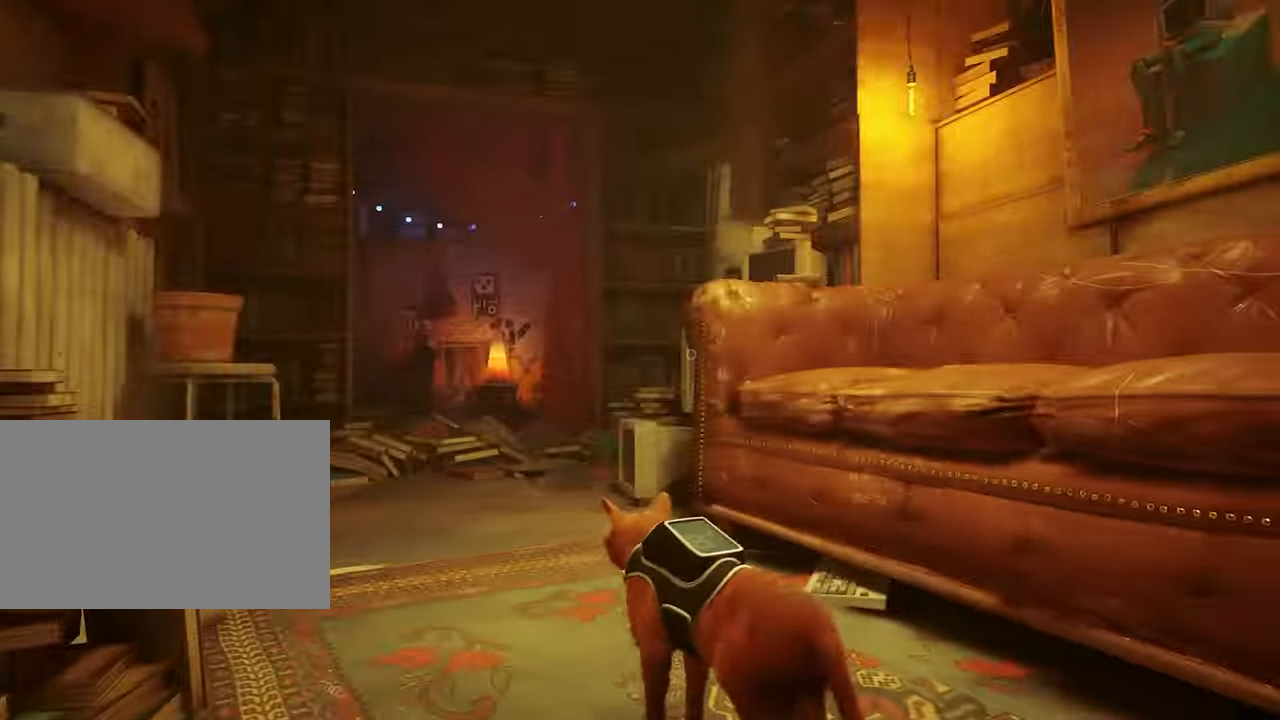
{"keys": ["w"], "mouse": [], "events": []}
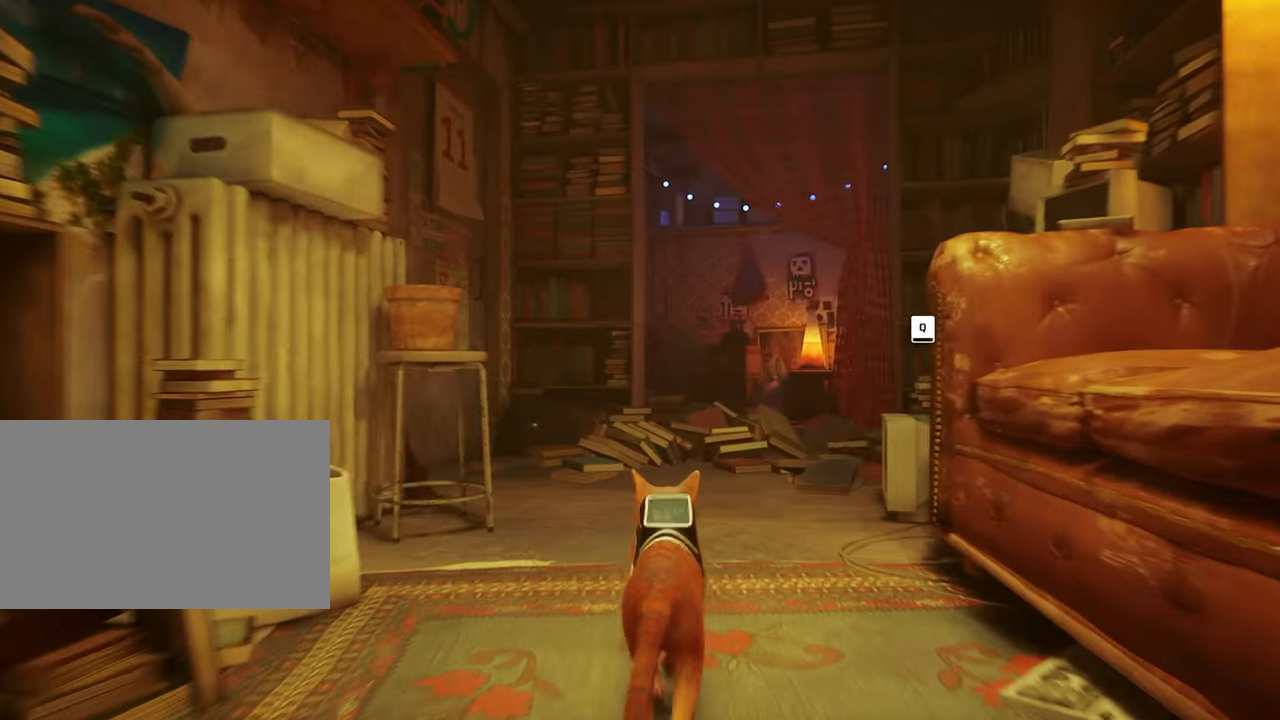
{"keys": ["w"], "mouse": [], "events": []}
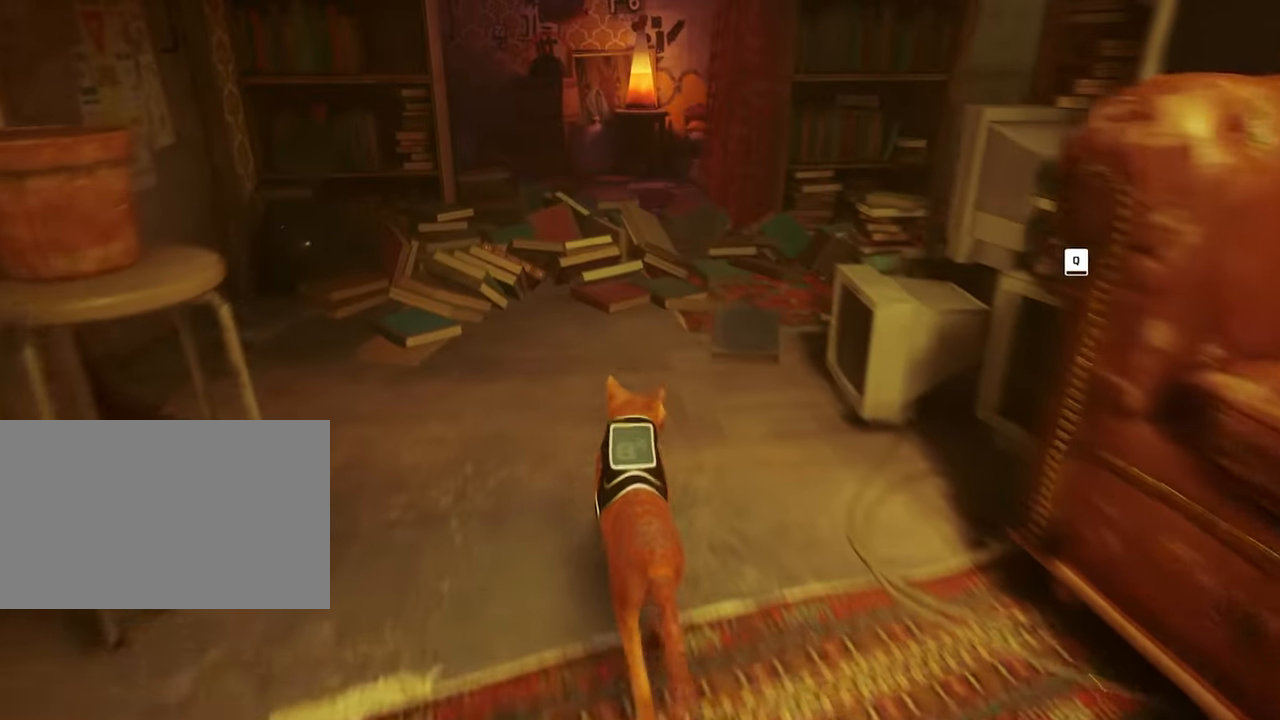
{"keys": ["w"], "mouse": [], "events": [[200, "w", "up"], [500, "w", "down"]]}
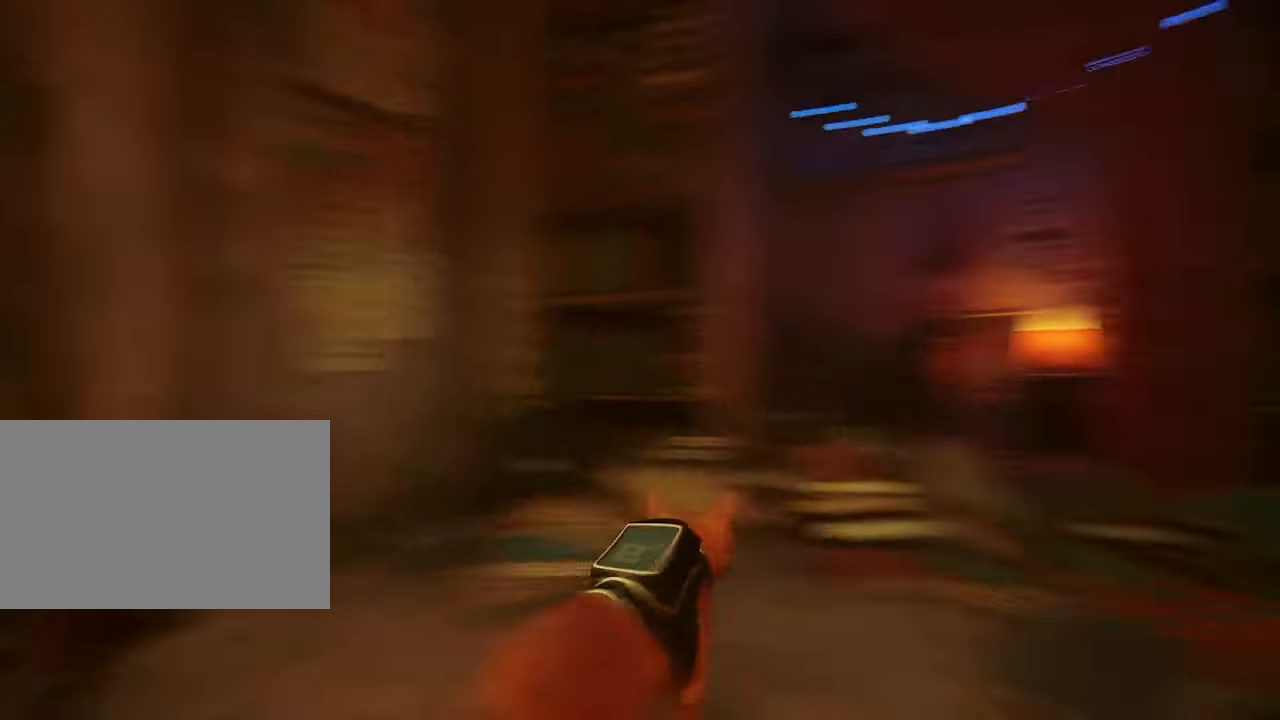
{"keys": ["a"], "mouse": [], "events": [[266, "w", "up"], [466, "a", "down"]]}
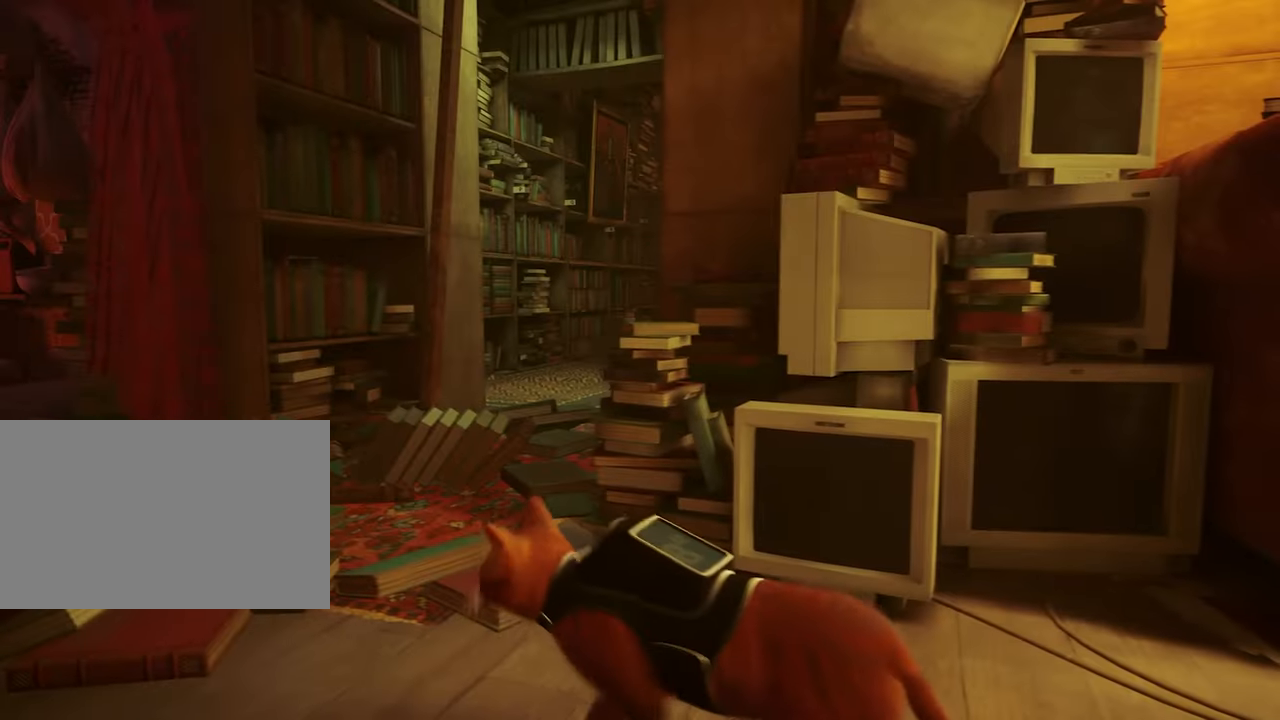
{"keys": ["w"], "mouse": [], "events": [[283, "a", "up"], [283, "w", "down"]]}
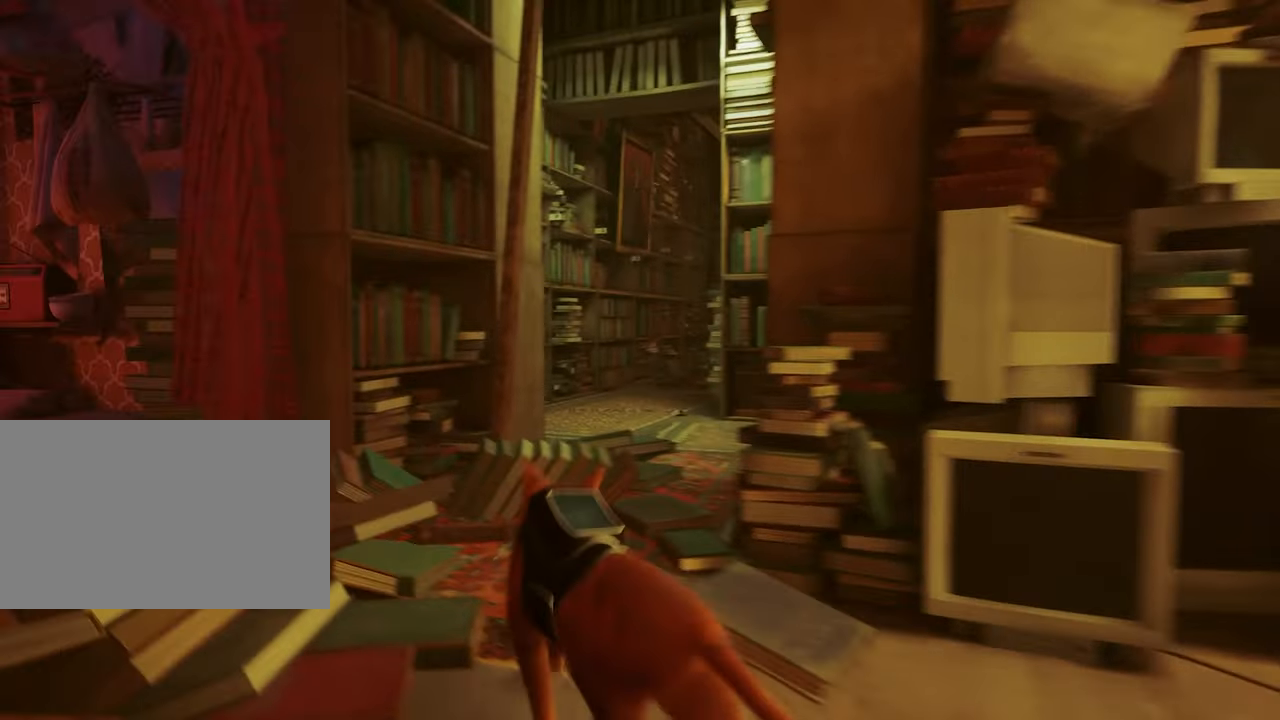
{"keys": ["w"], "mouse": [], "events": [[350, "d", "down"], [500, "d", "up"]]}
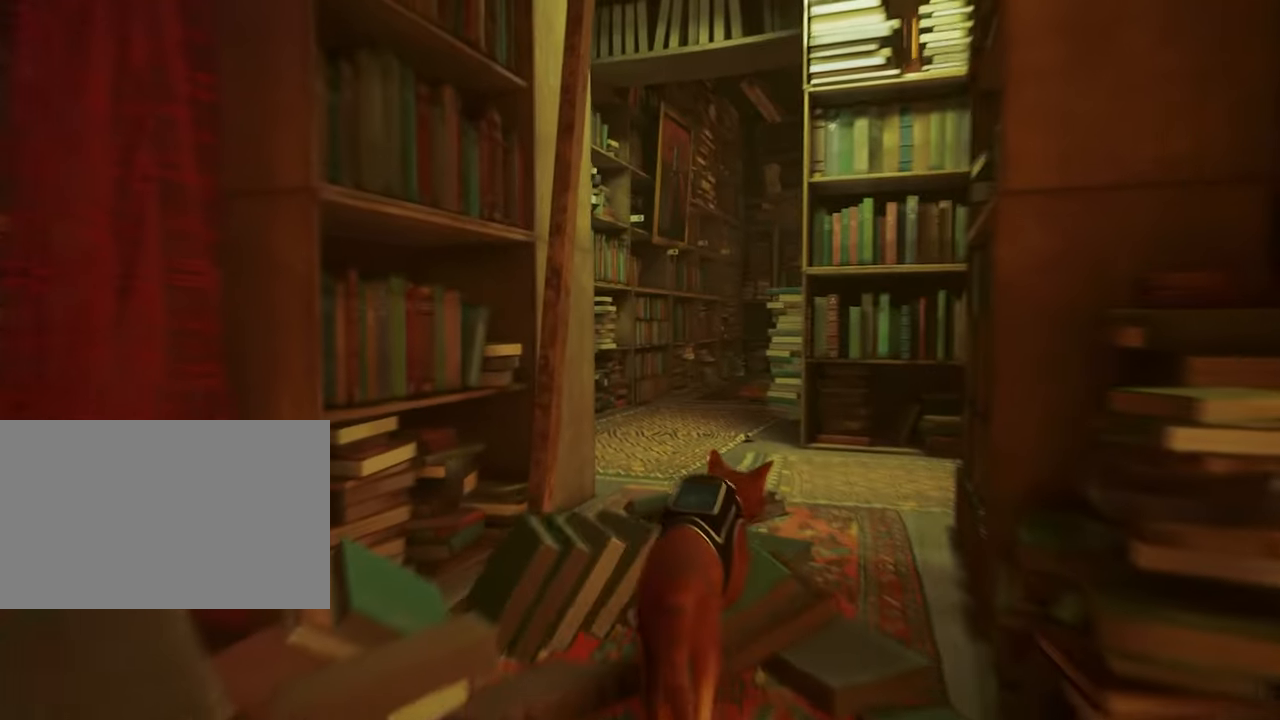
{"keys": ["d", "w"], "mouse": [], "events": [[416, "d", "down"]]}
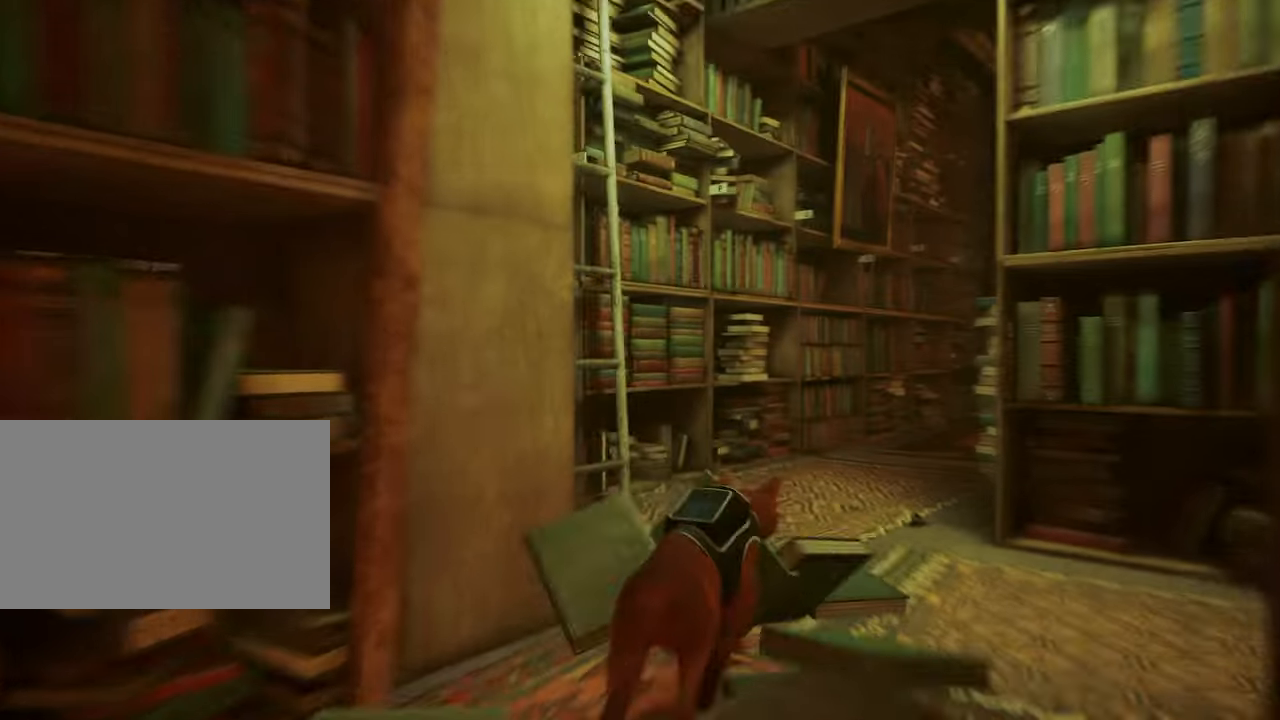
{"keys": [], "mouse": [], "events": [[50, "w", "up"], [100, "d", "up"]]}
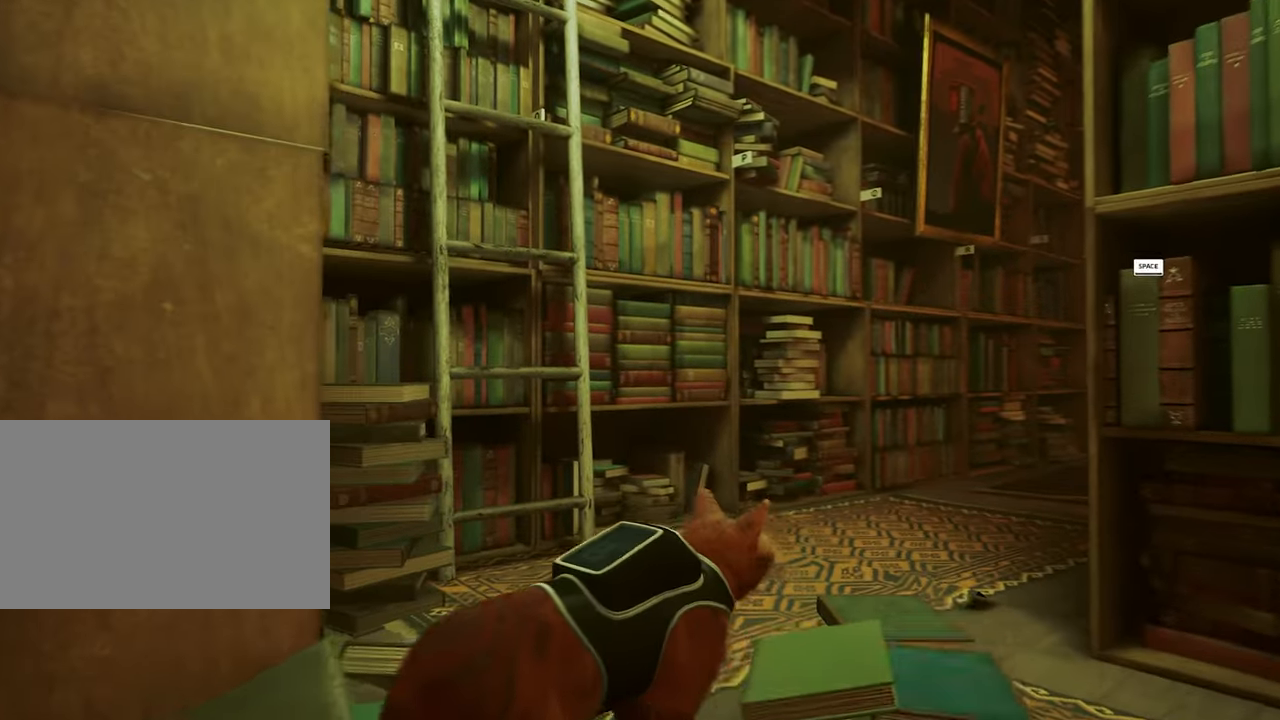
{"keys": ["w"], "mouse": [], "events": [[17, "d", "down"], [200, "w", "down"], [300, "d", "up"]]}
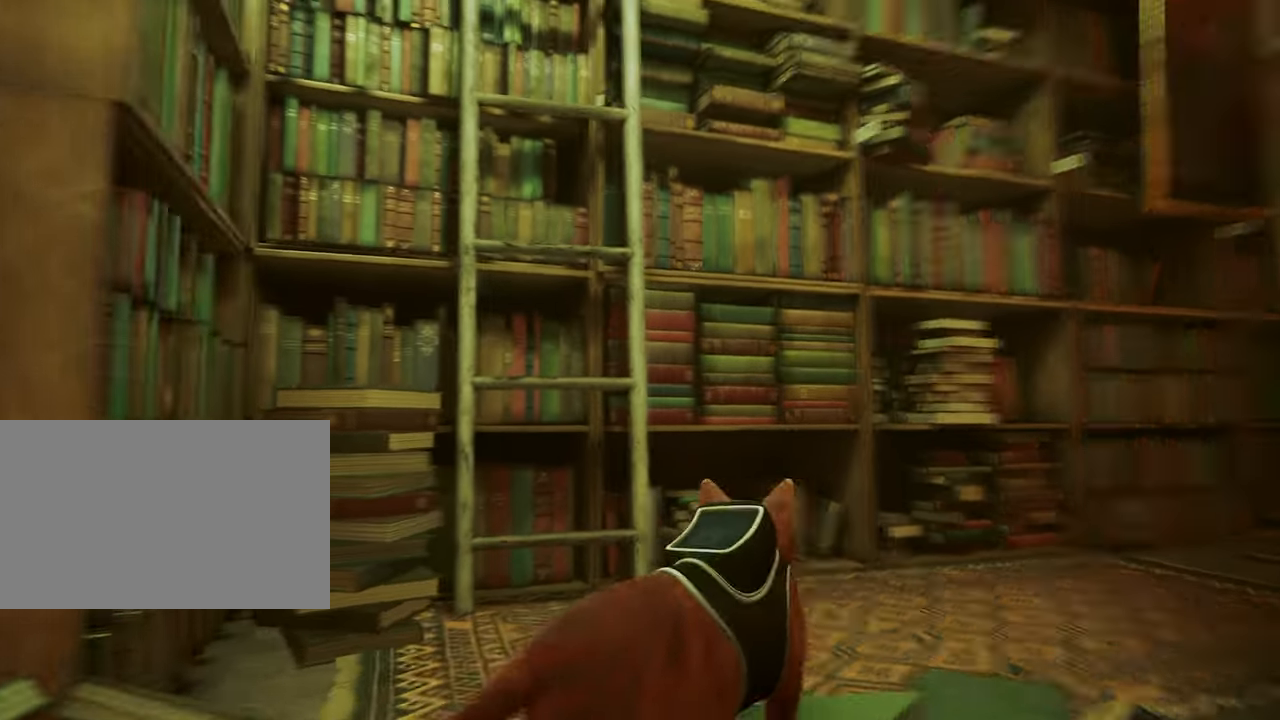
{"keys": ["d", "w"], "mouse": [], "events": [[83, "d", "down"], [233, "d", "up"], [367, "d", "down"]]}
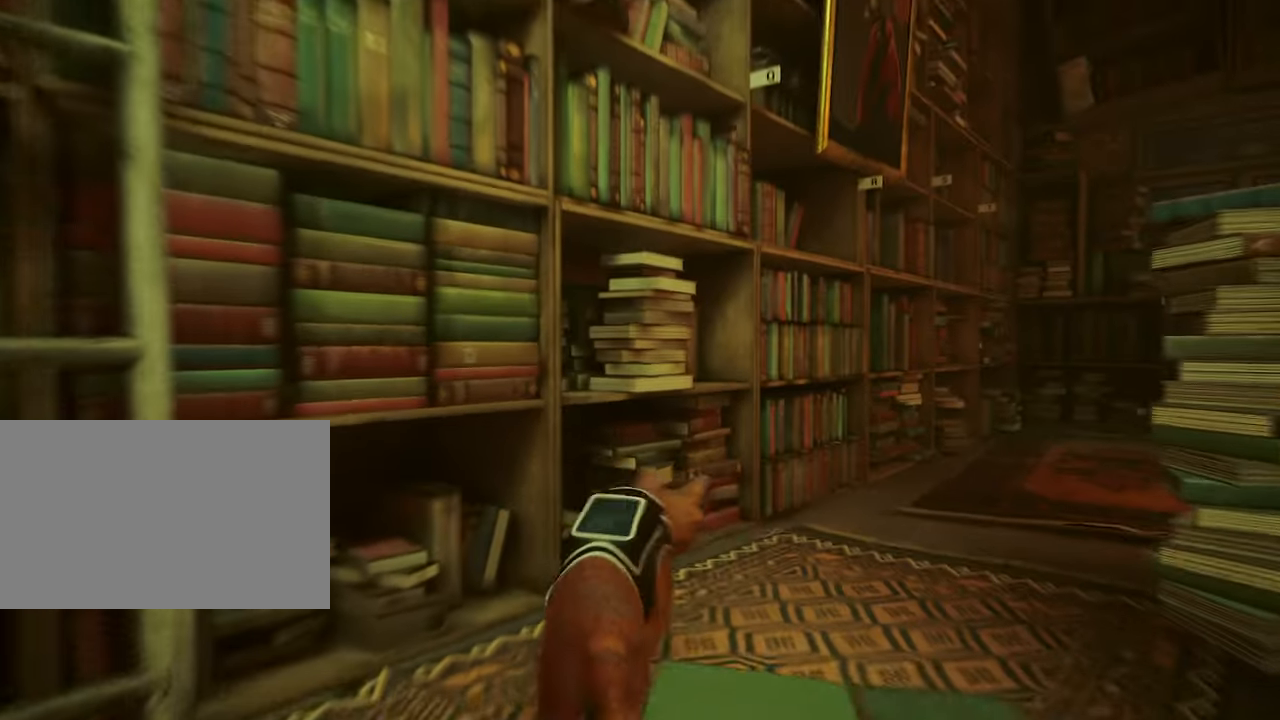
{"keys": ["d"], "mouse": [], "events": [[433, "w", "up"]]}
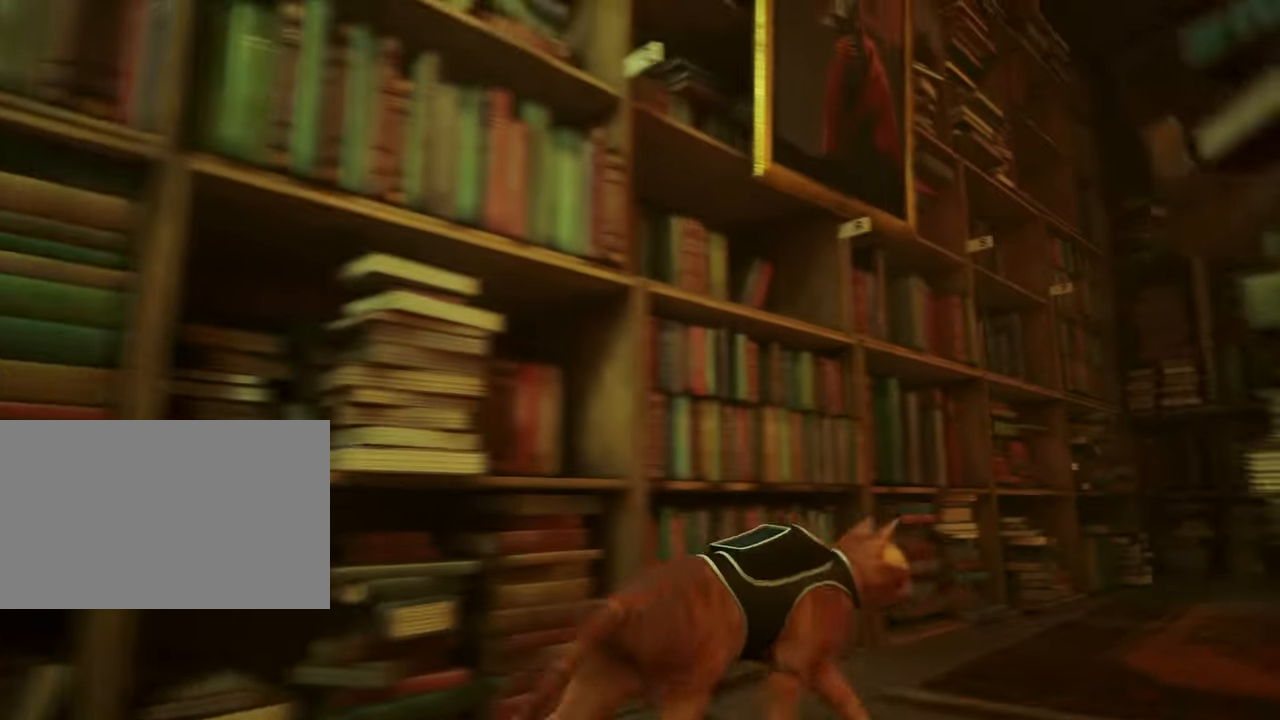
{"keys": ["w"], "mouse": [], "events": [[350, "d", "up"], [350, "w", "down"]]}
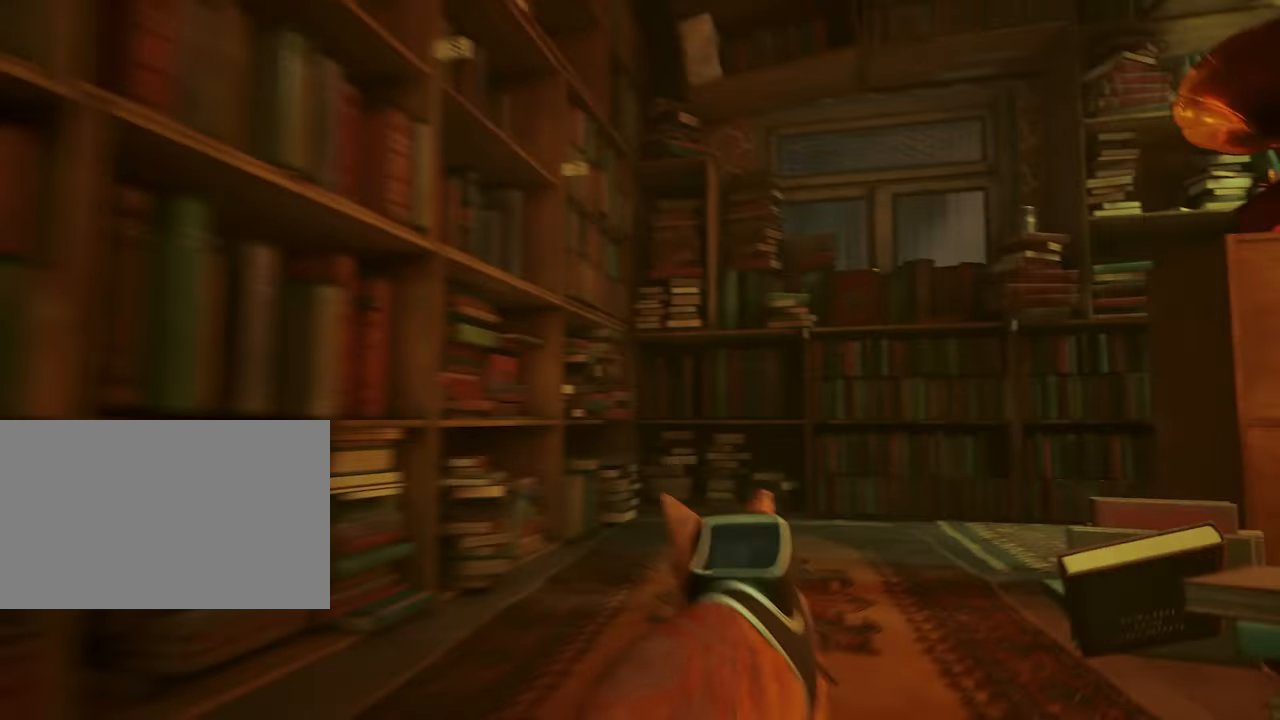
{"keys": ["w"], "mouse": [], "events": []}
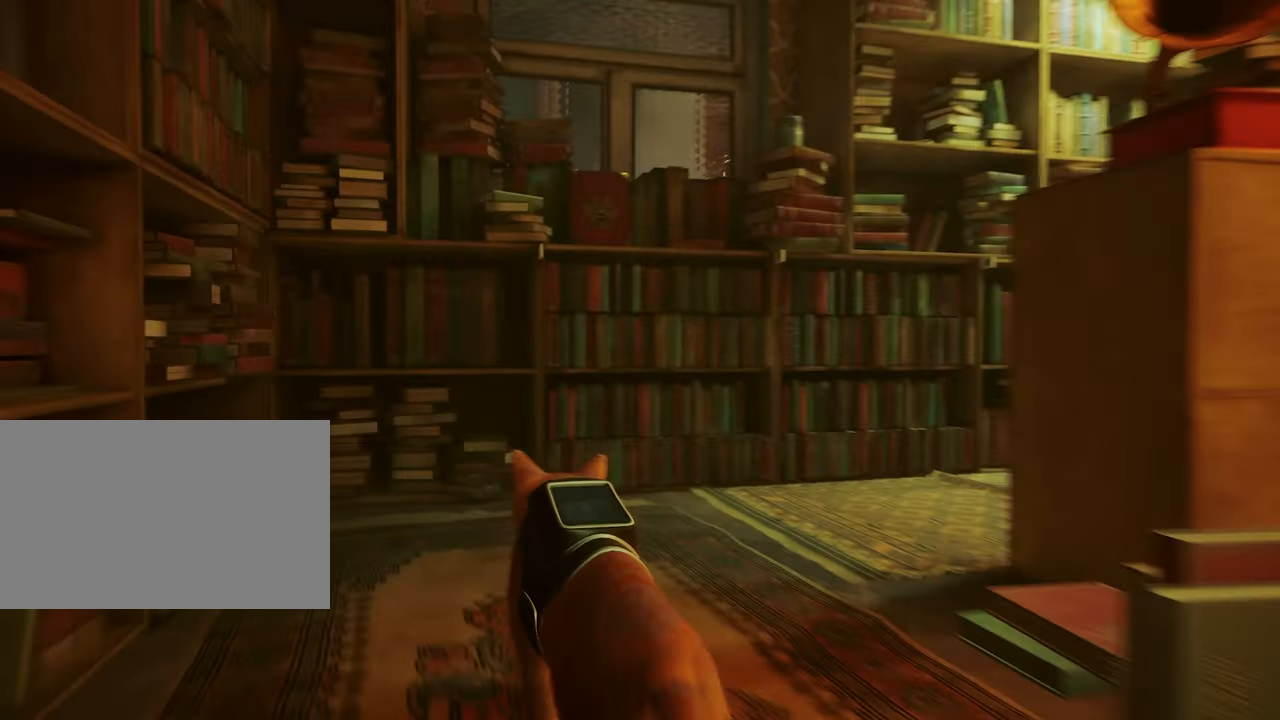
{"keys": ["w"], "mouse": [], "events": [[50, "w", "up"], [150, "w", "down"]]}
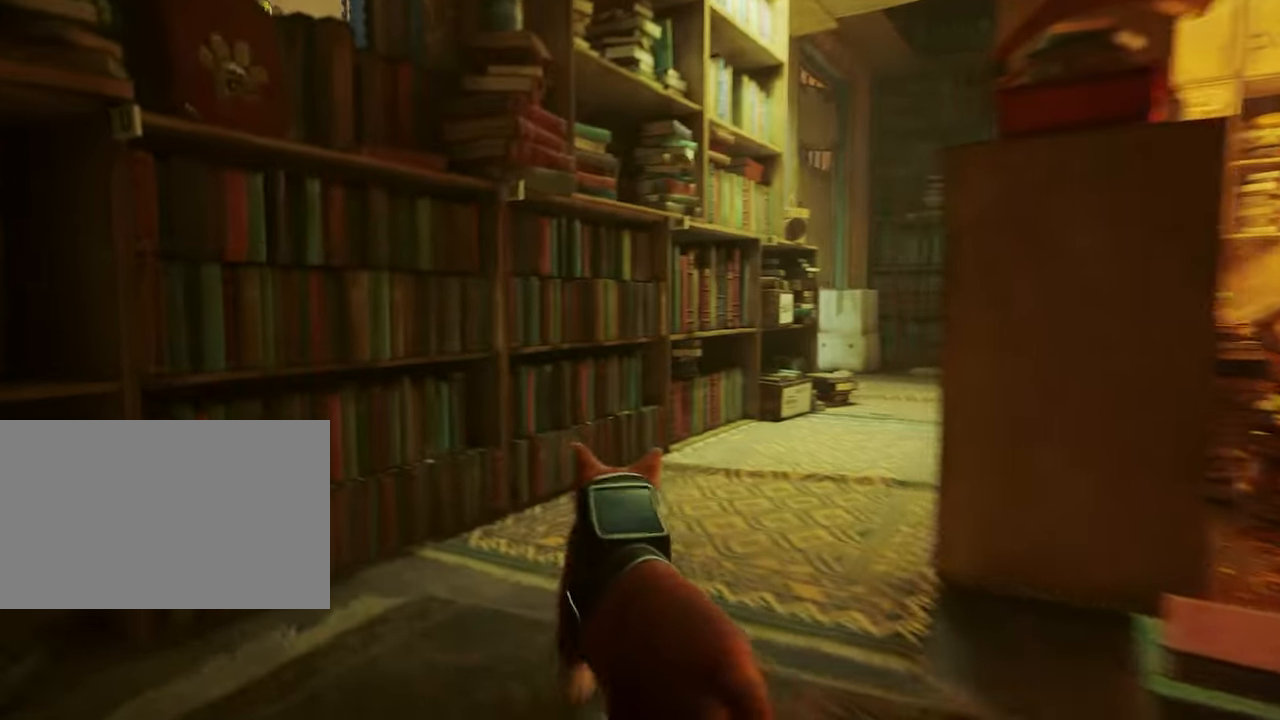
{"keys": ["d"], "mouse": [], "events": [[167, "w", "up"], [217, "d", "down"]]}
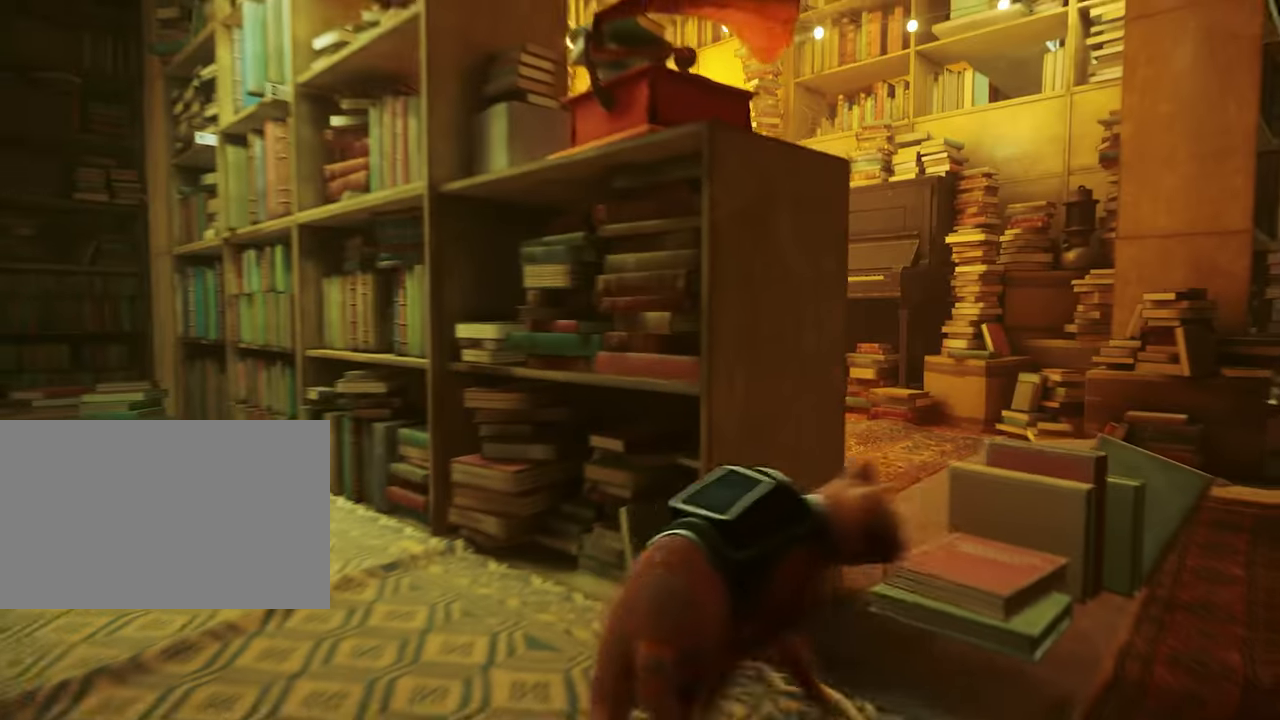
{"keys": ["d"], "mouse": [], "events": []}
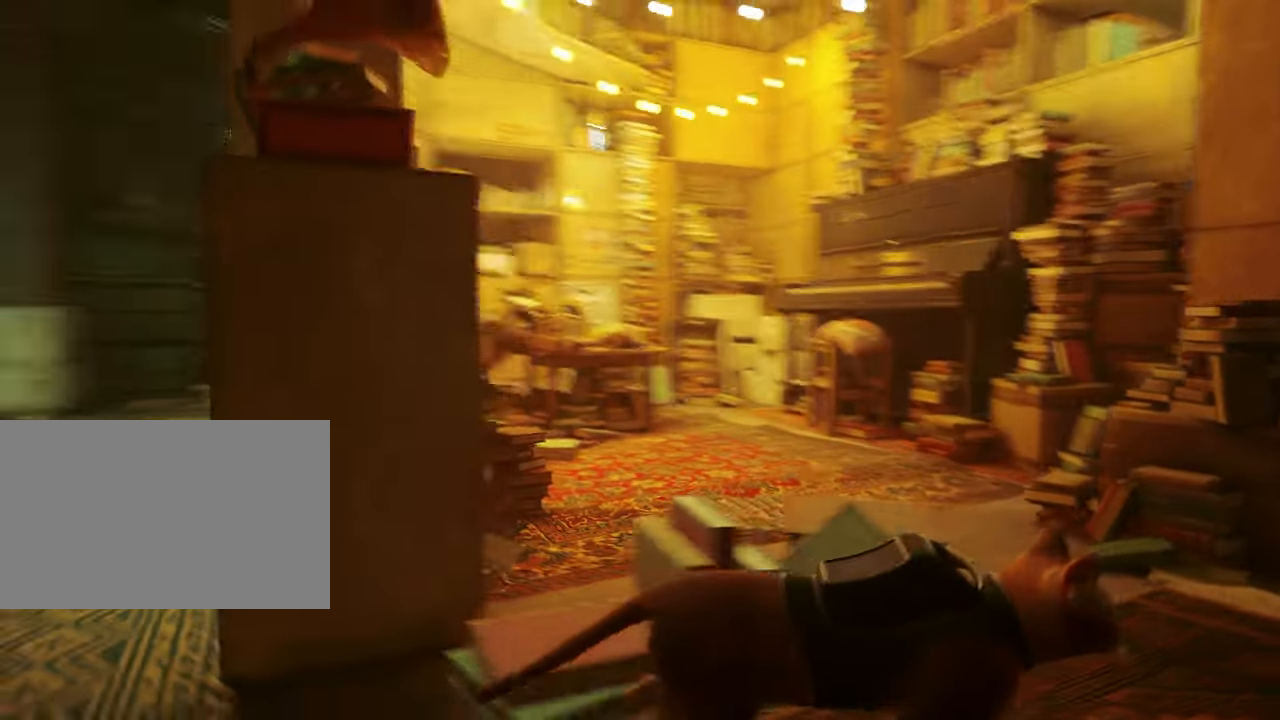
{"keys": ["d", "w"], "mouse": [], "events": [[50, "d", "up"], [150, "w", "down"], [383, "d", "down"]]}
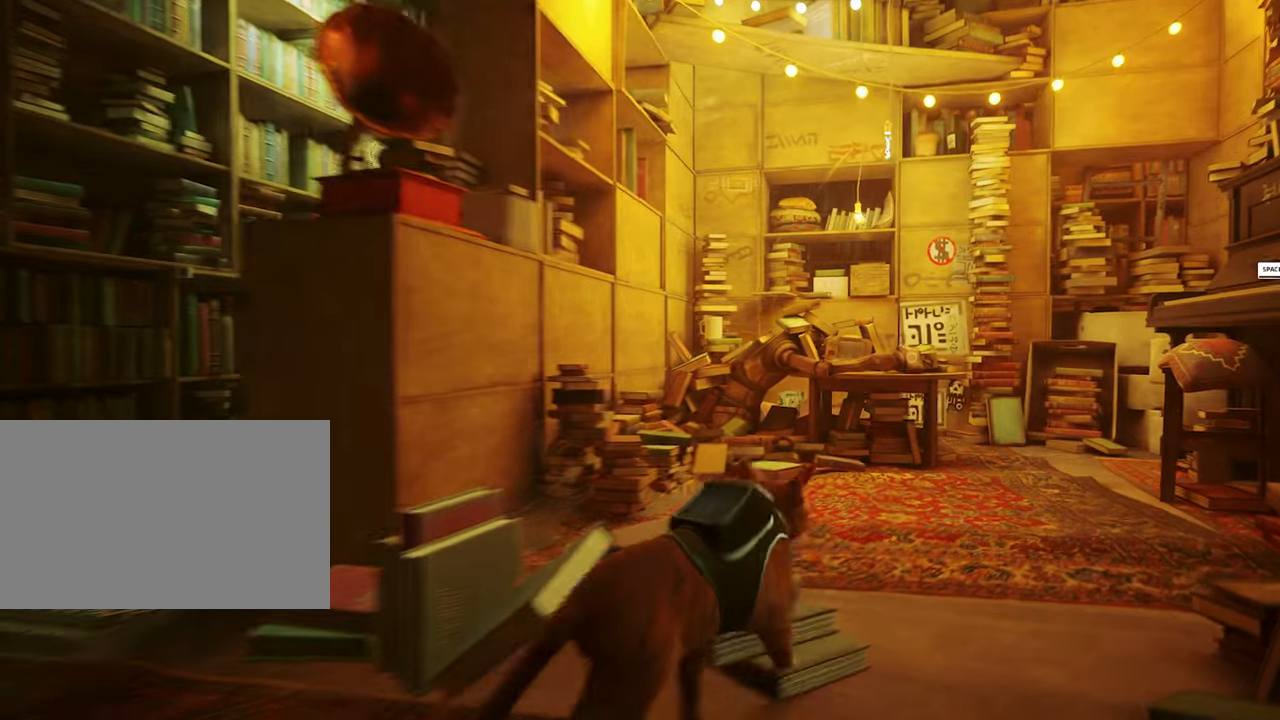
{"keys": [], "mouse": [], "events": [[217, "d", "up"], [350, "w", "up"]]}
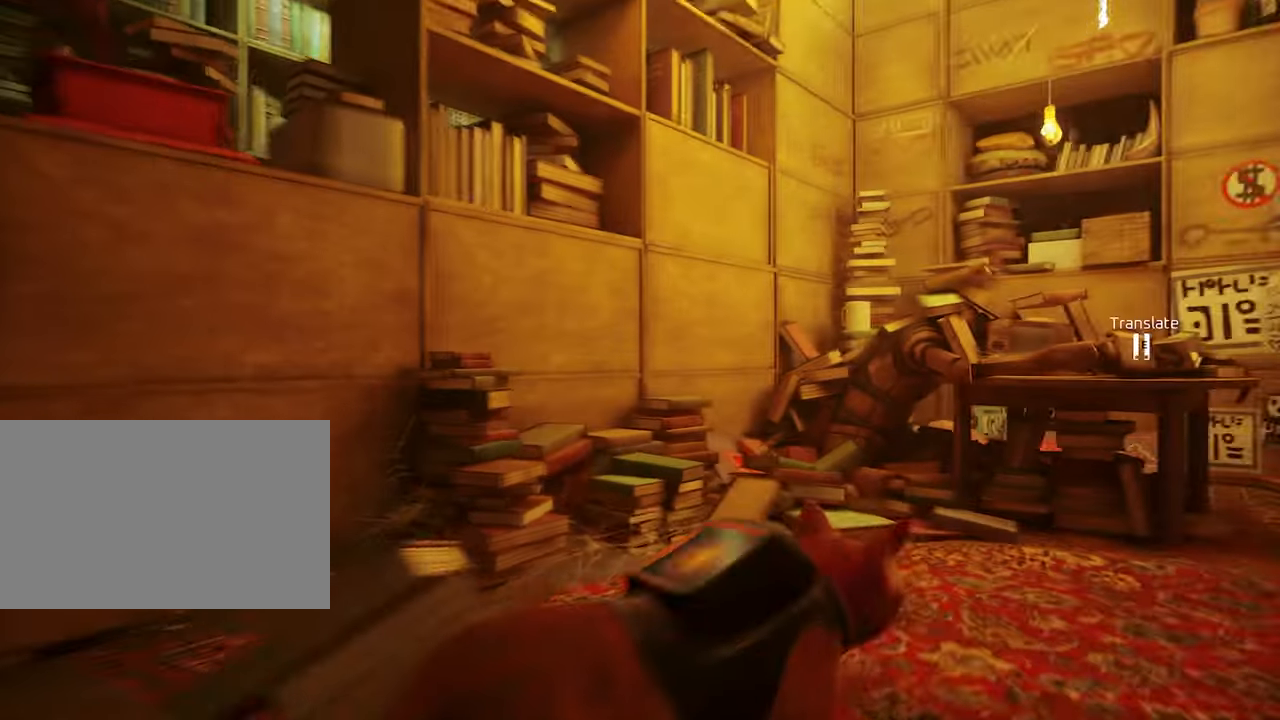
{"keys": ["w"], "mouse": [], "events": [[500, "w", "down"]]}
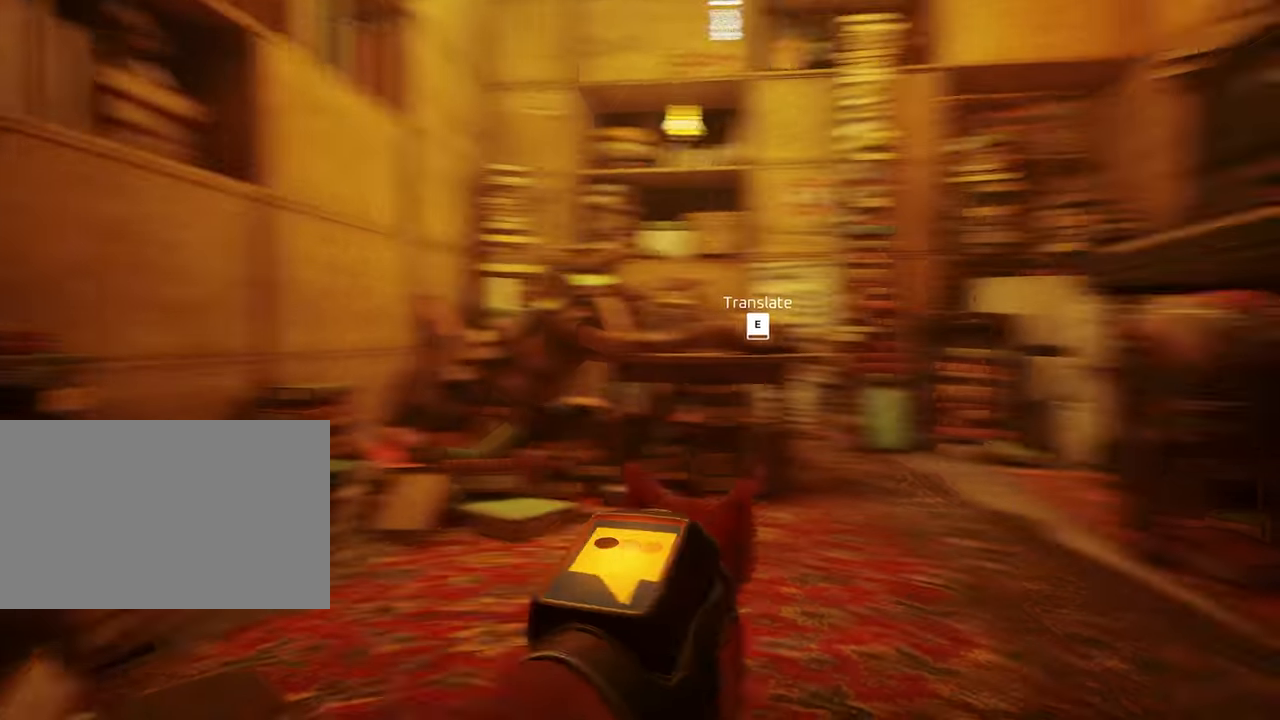
{"keys": [], "mouse": [], "events": [[200, "w", "up"]]}
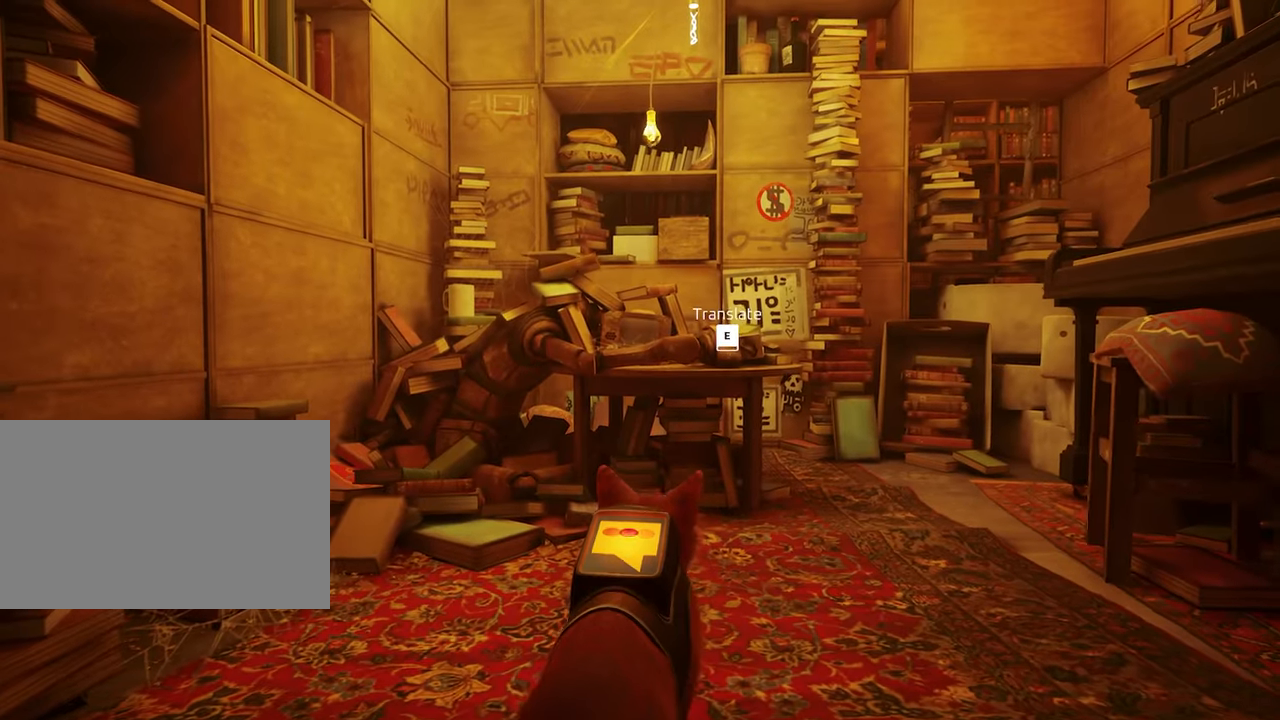
{"keys": [], "mouse": [], "events": []}
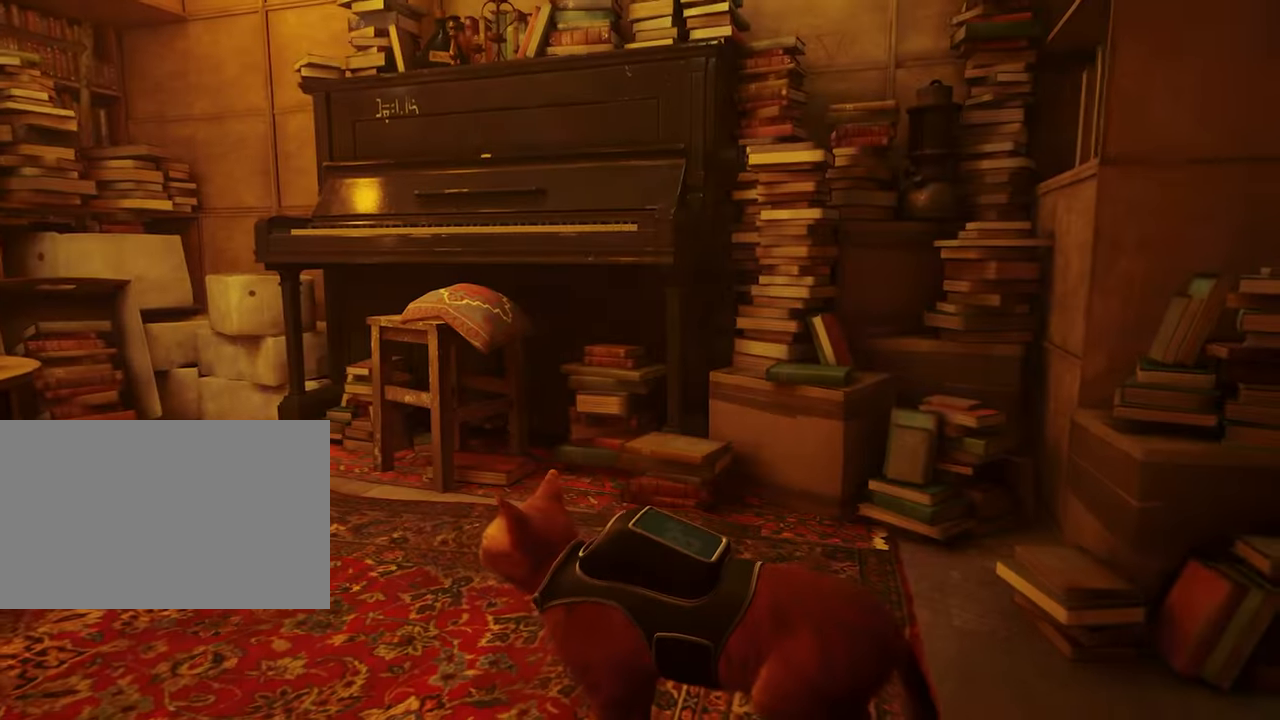
{"keys": [], "mouse": [], "events": [[234, "d", "down"], [234, "w", "down"], [417, "d", "up"], [417, "w", "up"]]}
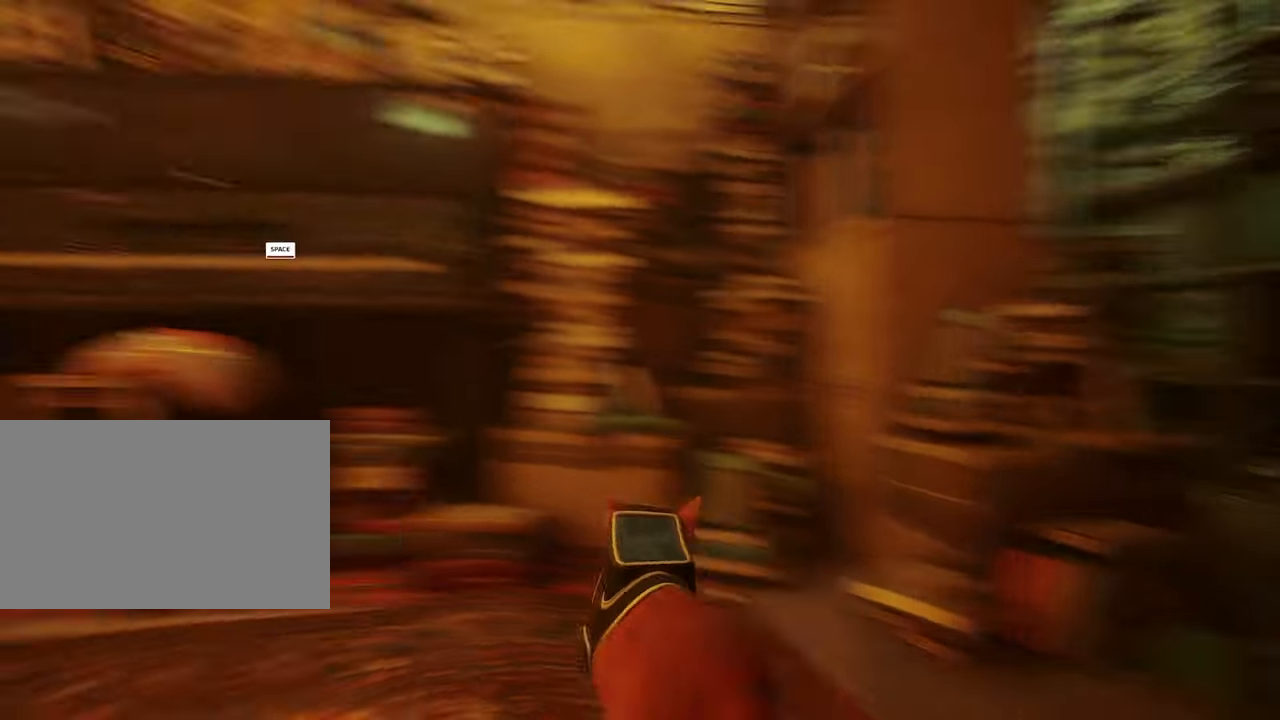
{"keys": ["w"], "mouse": [], "events": [[384, "d", "down"], [384, "w", "down"], [484, "d", "up"]]}
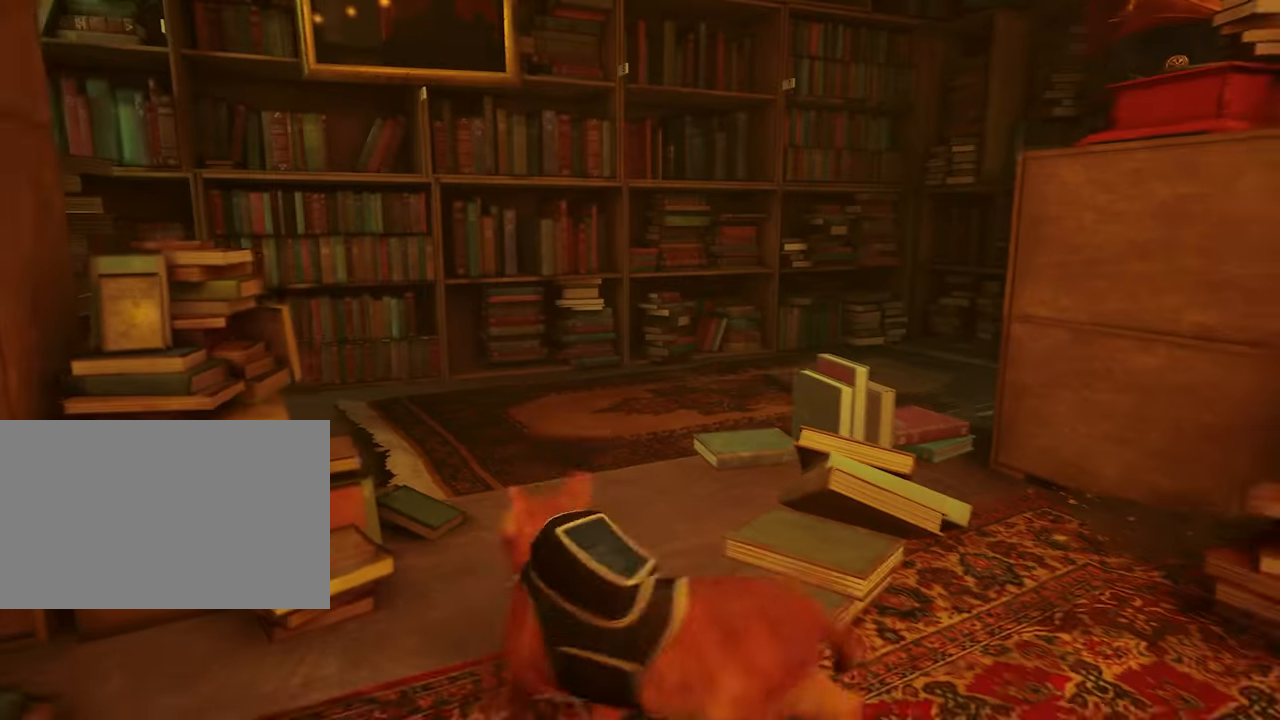
{"keys": ["shift", "w"], "mouse": [], "events": [[450, "shift", "down"]]}
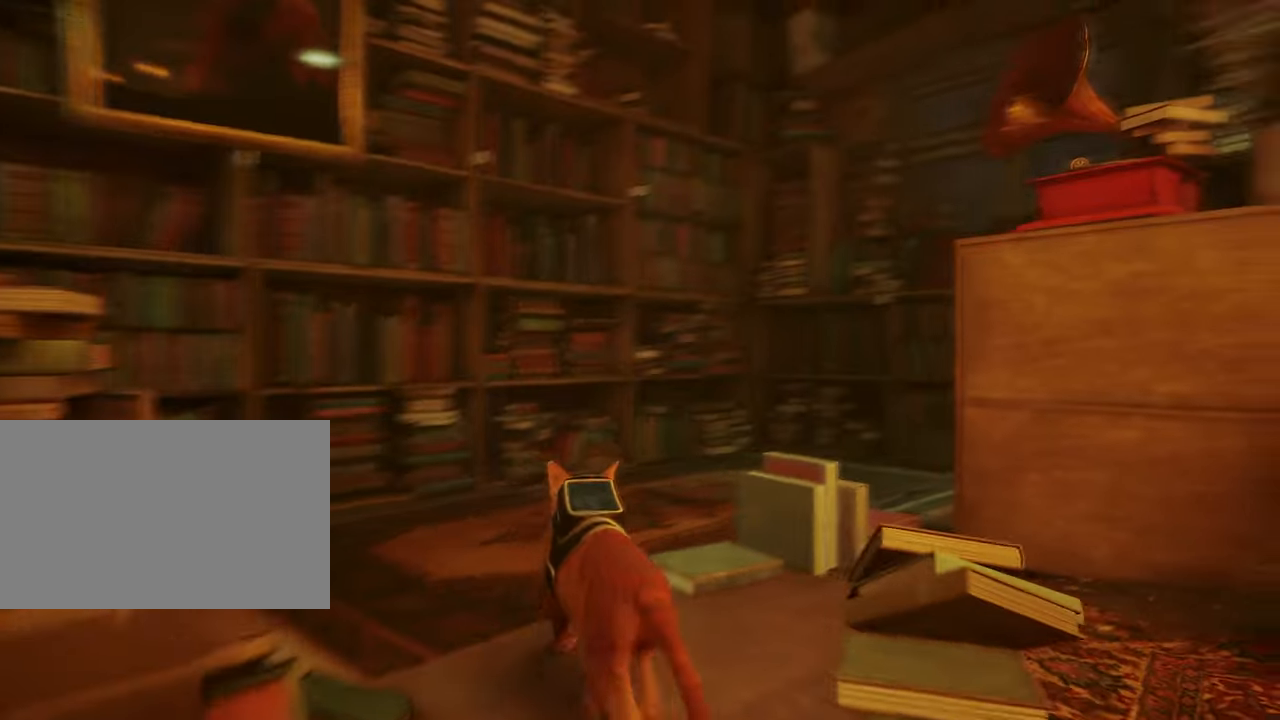
{"keys": ["shift", "w"], "mouse": [], "events": [[184, "d", "down"], [184, "shift", "up"], [317, "d", "up"], [367, "shift", "down"]]}
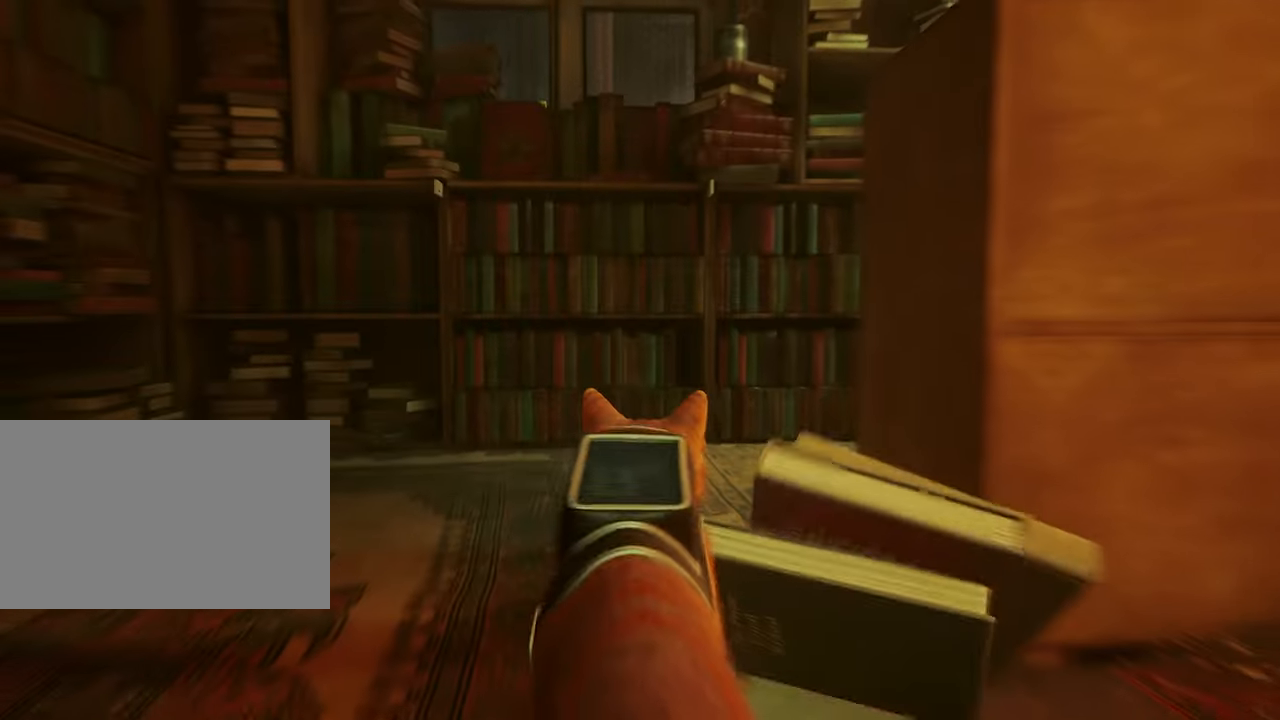
{"keys": [], "mouse": [], "events": [[100, "shift", "up"], [200, "d", "down"], [284, "d", "up"], [334, "w", "up"]]}